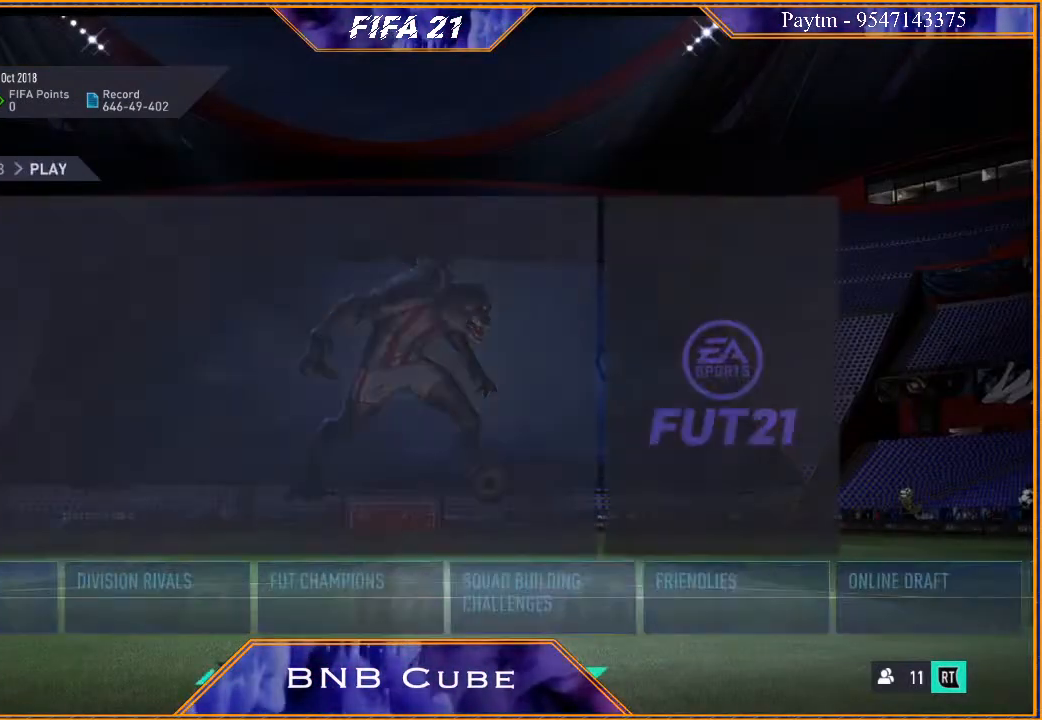
Gameplay with a controller (Xbox layout); each line is a JSON object with the inputs held at the frame after it. "events" lists button and stick changes between this image and that frame as [ms after this image, input, new state], when the widget could be followed in between. Not read: L3.
{"buttons": [], "left_stick": "center", "right_stick": "center", "events": []}
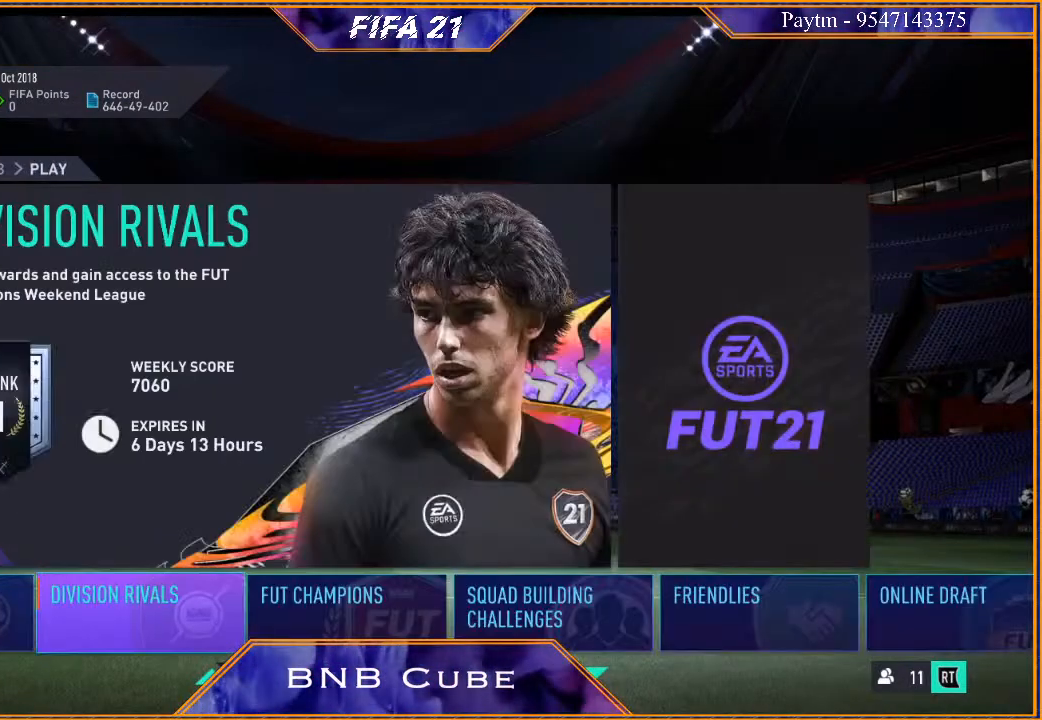
{"buttons": ["B"], "left_stick": "center", "right_stick": "center", "events": [[433, "B", "down"]]}
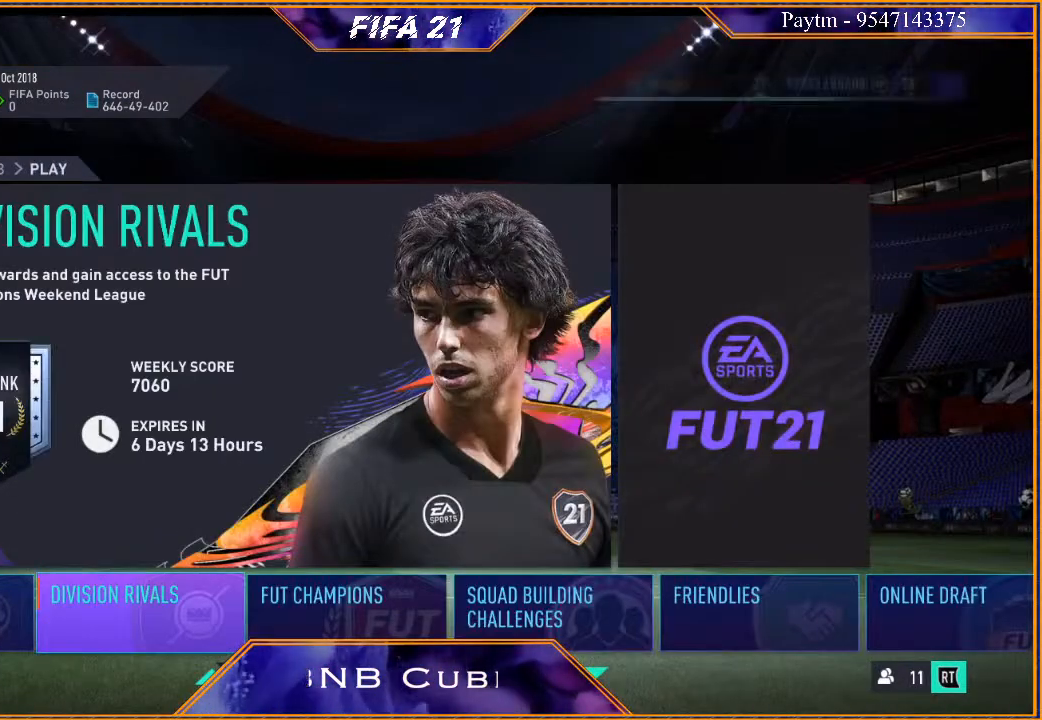
{"buttons": [], "left_stick": "center", "right_stick": "center", "events": [[67, "B", "up"]]}
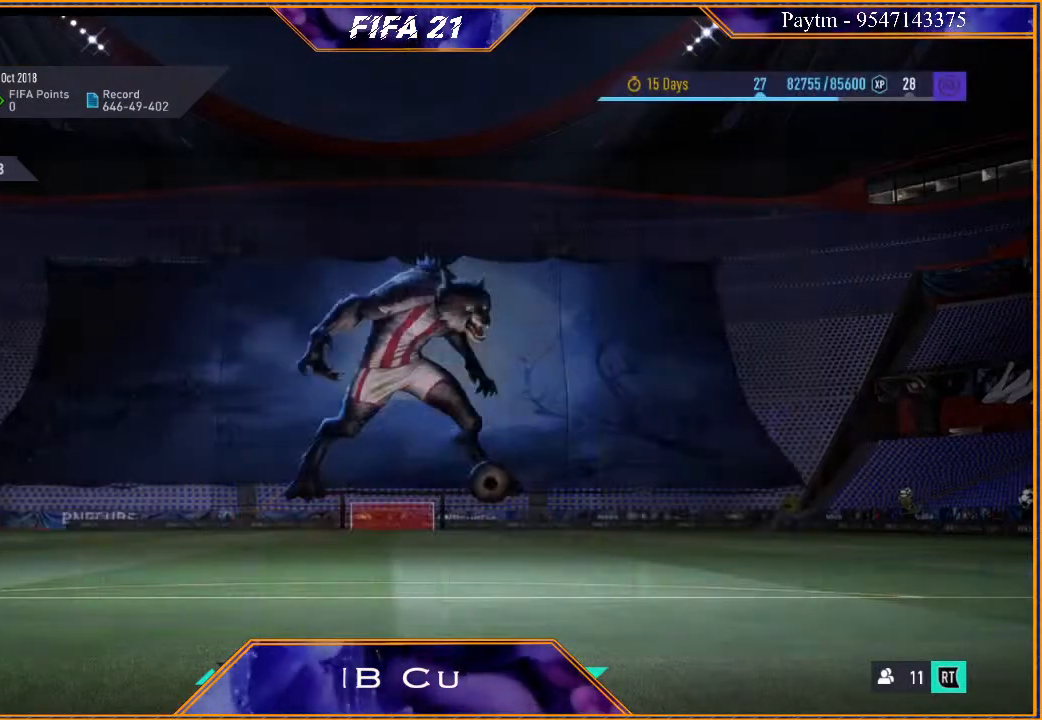
{"buttons": [], "left_stick": "center", "right_stick": "center", "events": []}
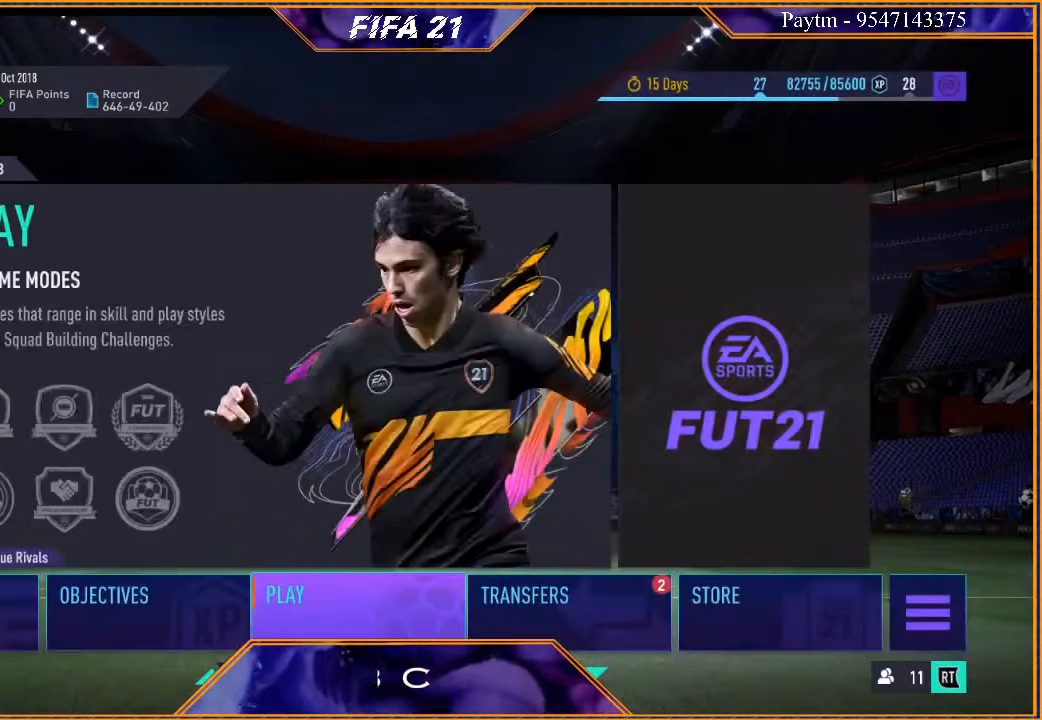
{"buttons": [], "left_stick": "center", "right_stick": "center", "events": [[367, "left_stick", "right"], [467, "left_stick", "center"]]}
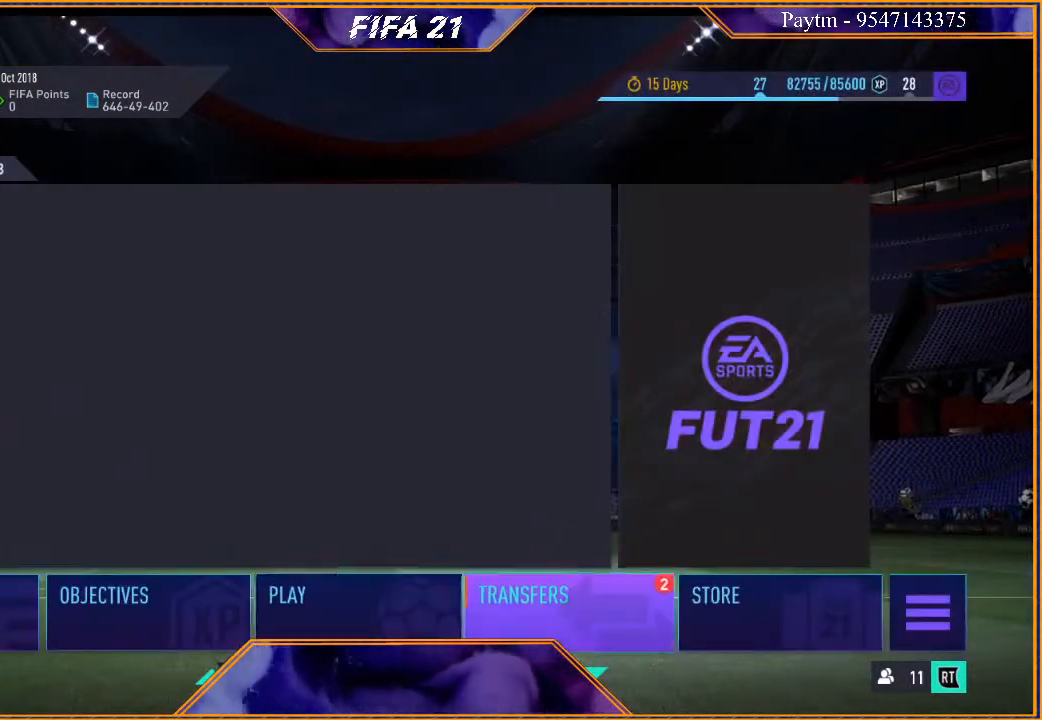
{"buttons": [], "left_stick": "center", "right_stick": "center", "events": [[100, "A", "down"], [200, "A", "up"]]}
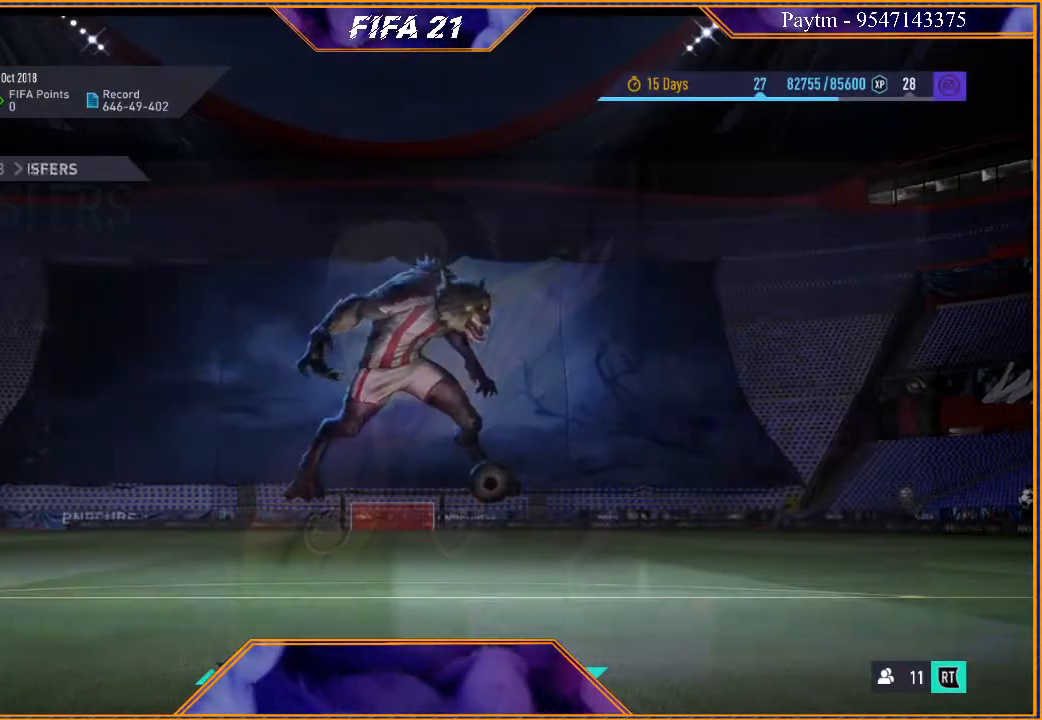
{"buttons": [], "left_stick": "center", "right_stick": "center", "events": []}
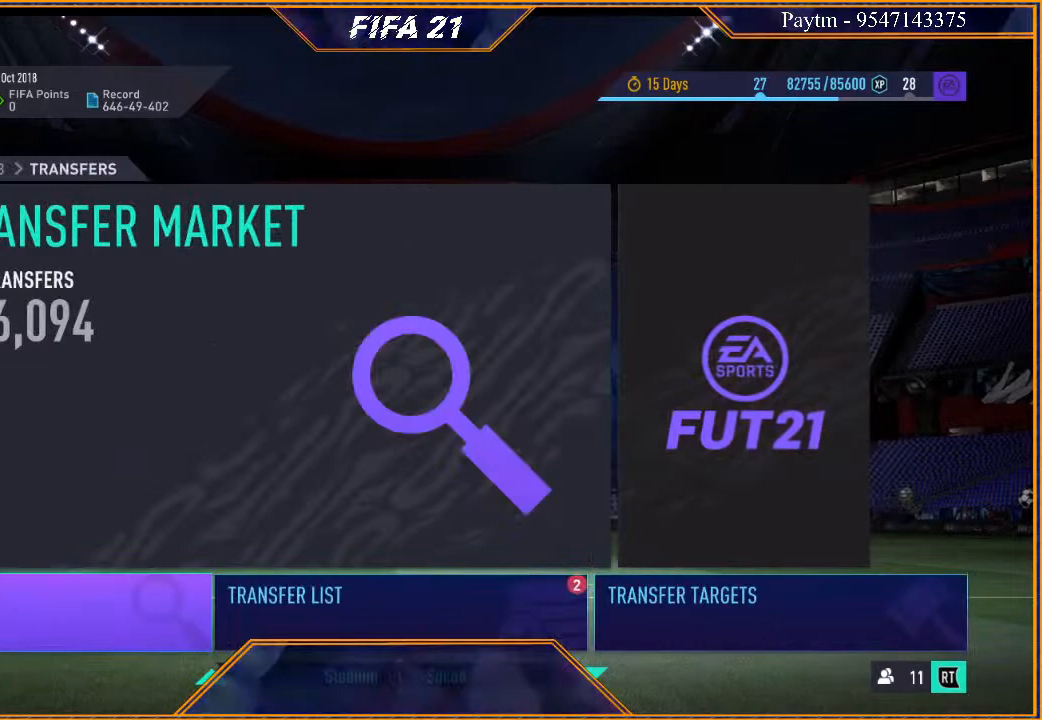
{"buttons": ["A"], "left_stick": "center", "right_stick": "center", "events": [[133, "left_stick", "right"], [300, "left_stick", "center"], [433, "A", "down"]]}
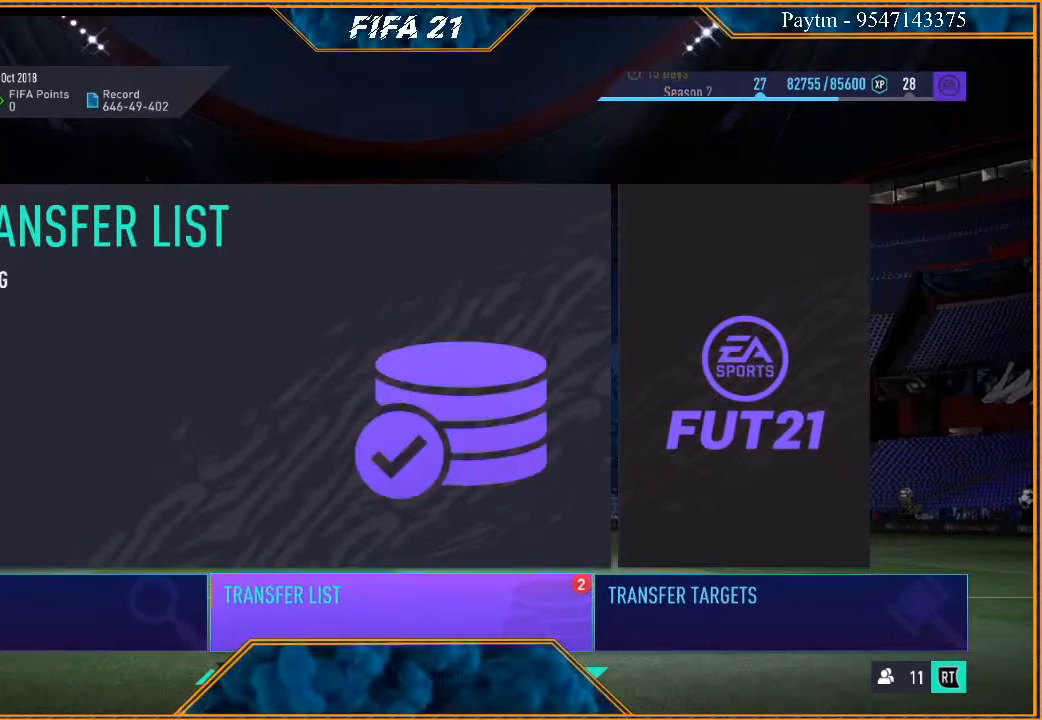
{"buttons": [], "left_stick": "center", "right_stick": "center", "events": [[33, "A", "up"]]}
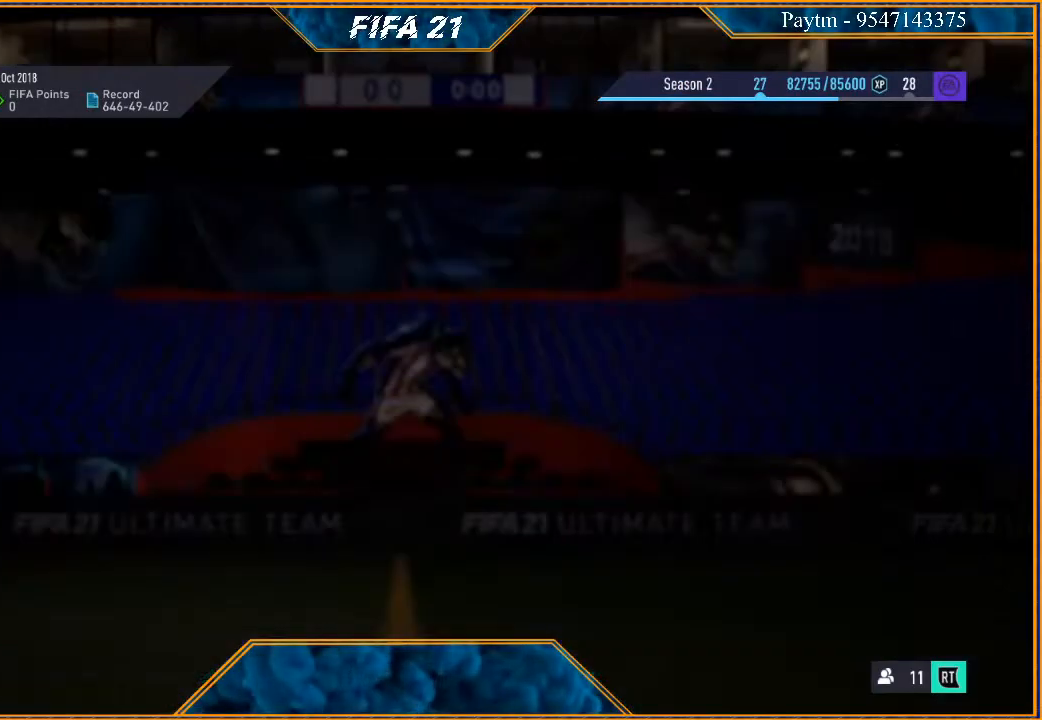
{"buttons": [], "left_stick": "center", "right_stick": "center", "events": []}
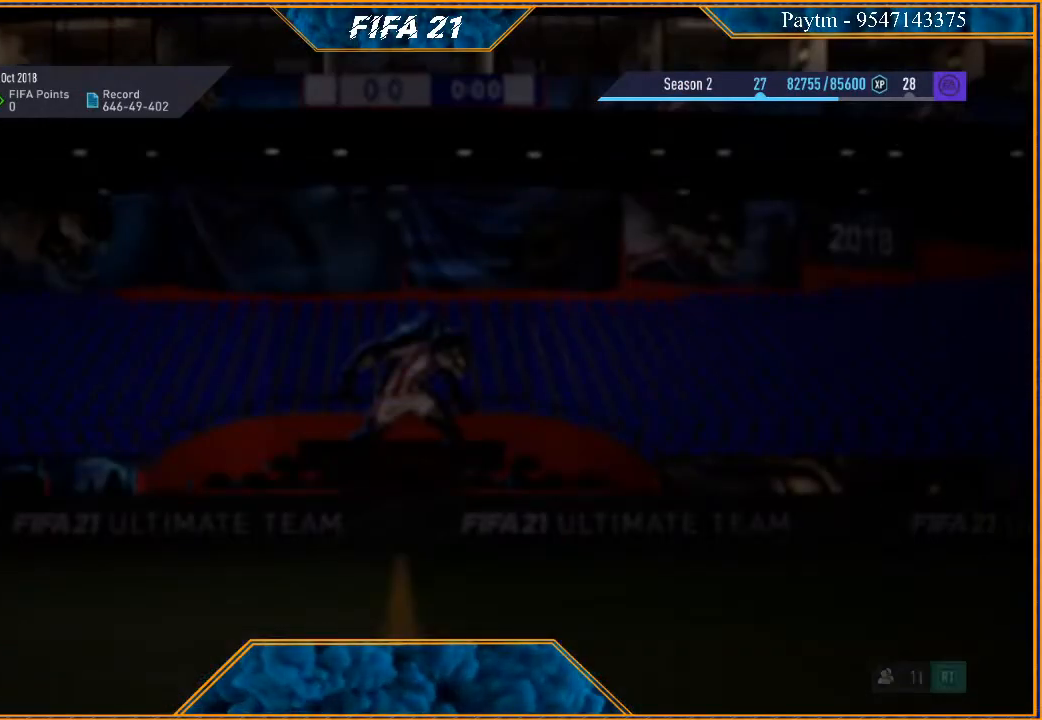
{"buttons": [], "left_stick": "center", "right_stick": "center", "events": []}
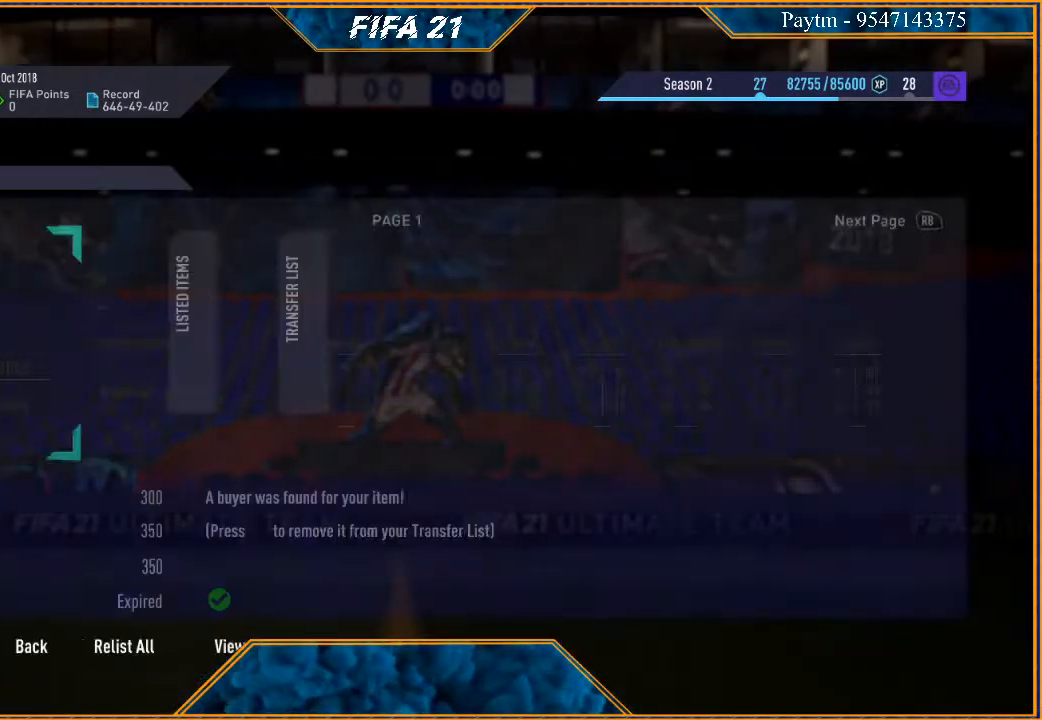
{"buttons": ["L2"], "left_stick": "center", "right_stick": "center", "events": [[400, "L2", "down"]]}
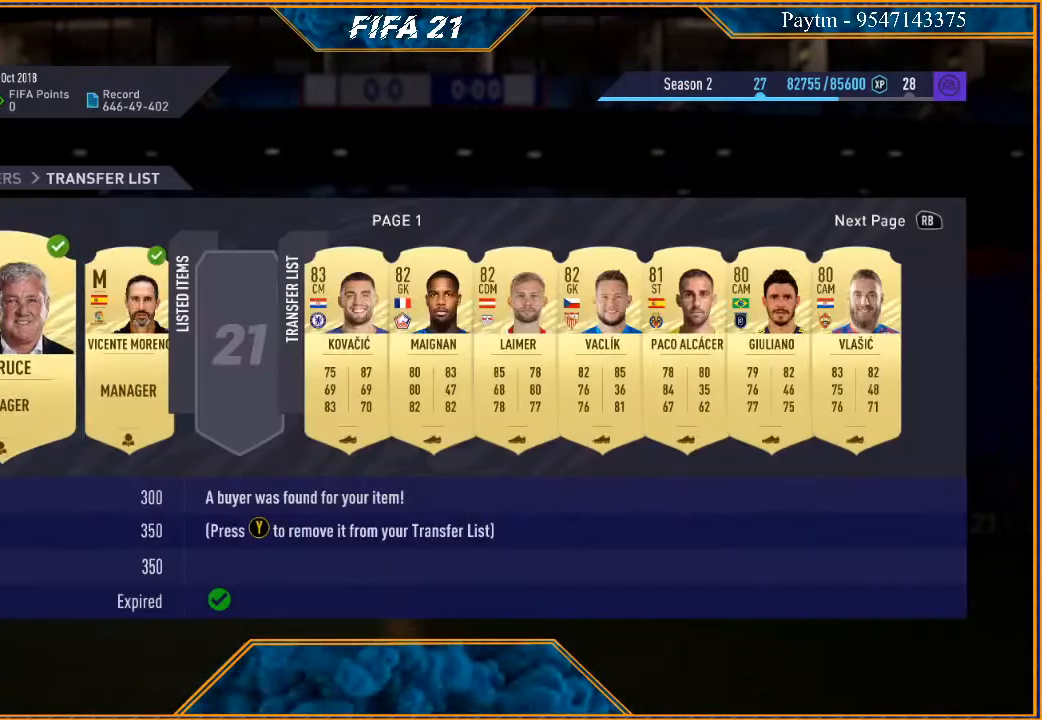
{"buttons": ["L2"], "left_stick": "center", "right_stick": "center", "events": [[100, "L2", "up"], [167, "L2", "down"], [333, "L2", "up"], [400, "L2", "down"]]}
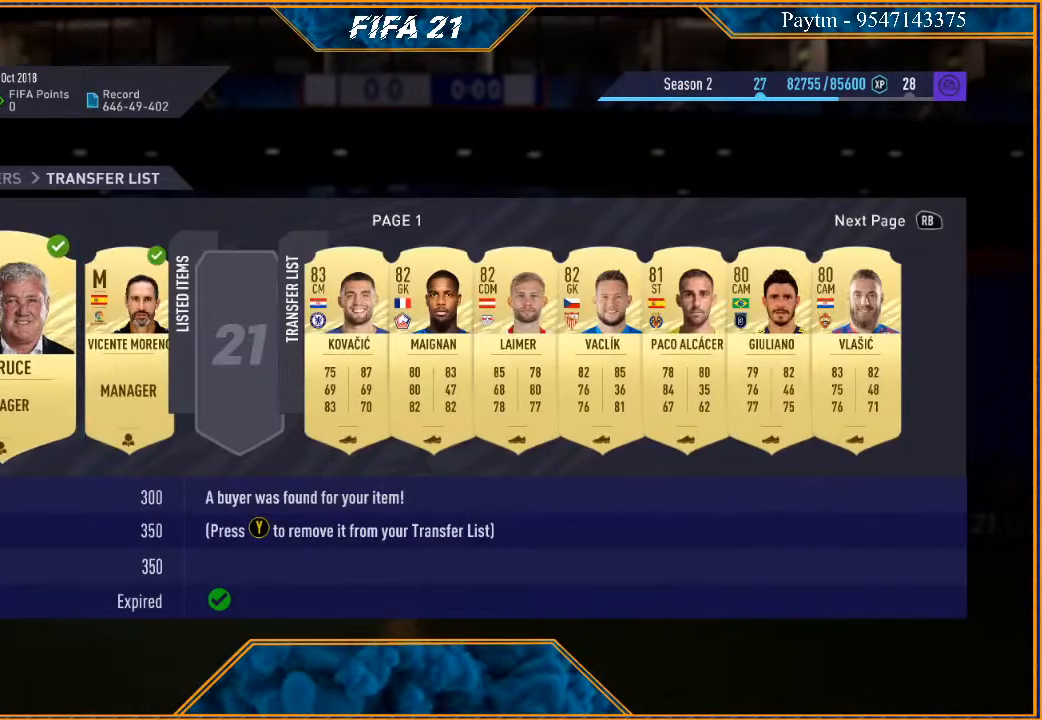
{"buttons": [], "left_stick": "center", "right_stick": "center", "events": [[33, "L2", "up"], [100, "L2", "down"], [267, "L2", "up"], [300, "L2", "down"], [467, "L2", "up"]]}
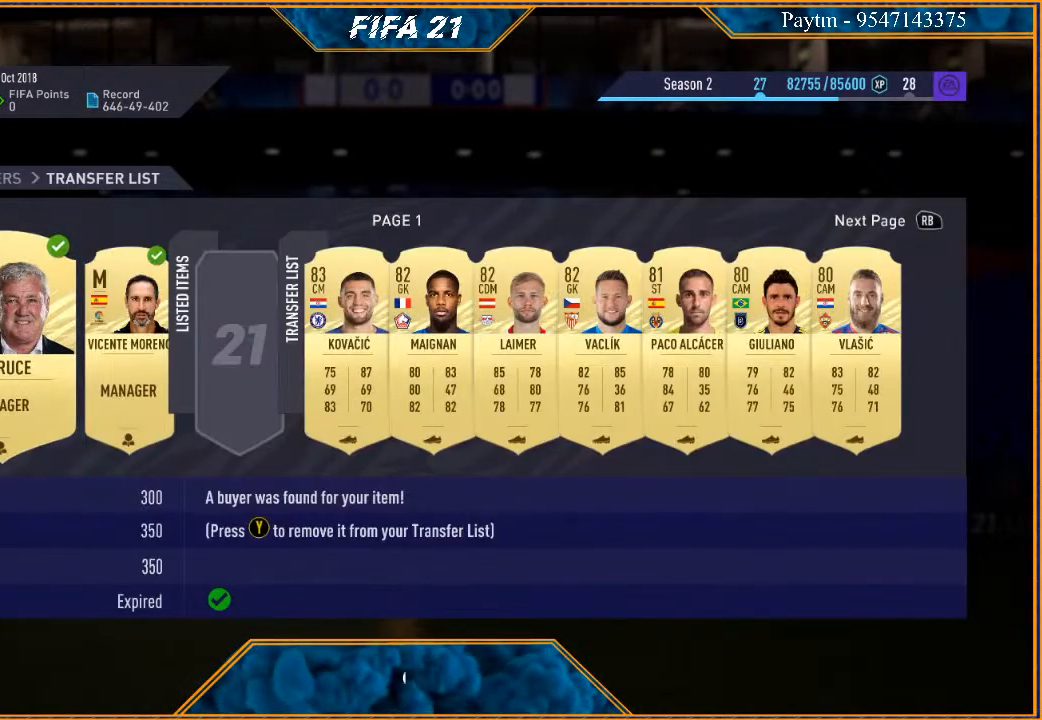
{"buttons": [], "left_stick": "center", "right_stick": "center", "events": [[33, "L2", "down"], [267, "L2", "up"], [333, "L2", "down"], [467, "L2", "up"]]}
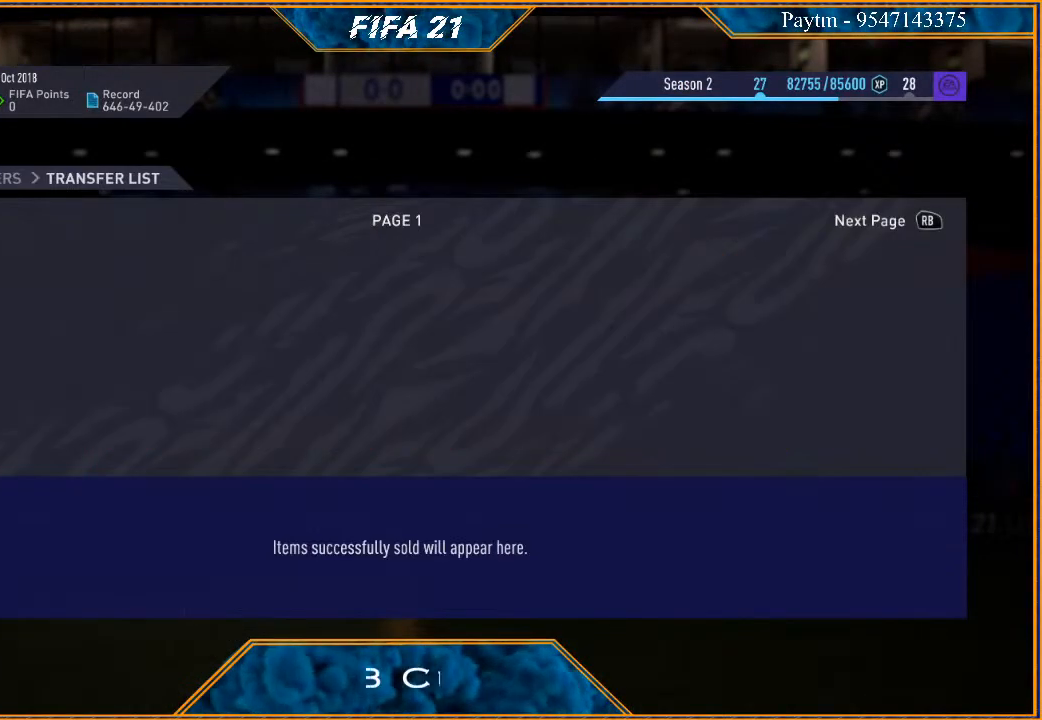
{"buttons": [], "left_stick": "up", "right_stick": "center", "events": [[67, "L2", "down"], [200, "R2", "down"], [233, "L2", "up"], [433, "R2", "up"], [467, "left_stick", "up"]]}
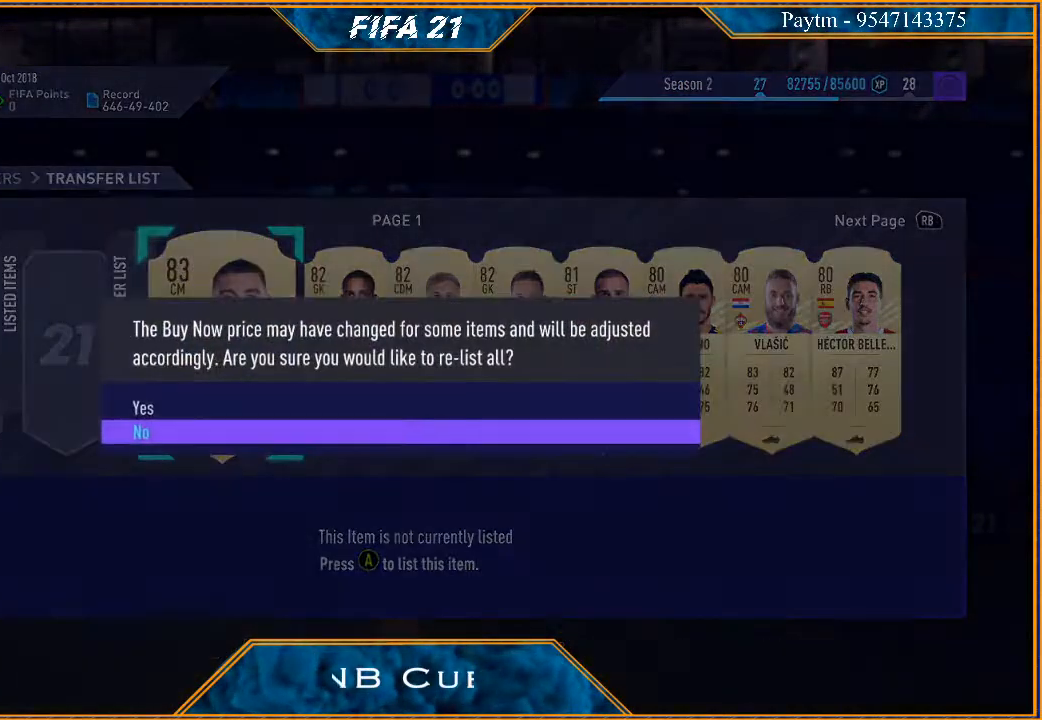
{"buttons": [], "left_stick": "center", "right_stick": "center", "events": [[100, "A", "down"], [100, "left_stick", "center"], [200, "A", "up"]]}